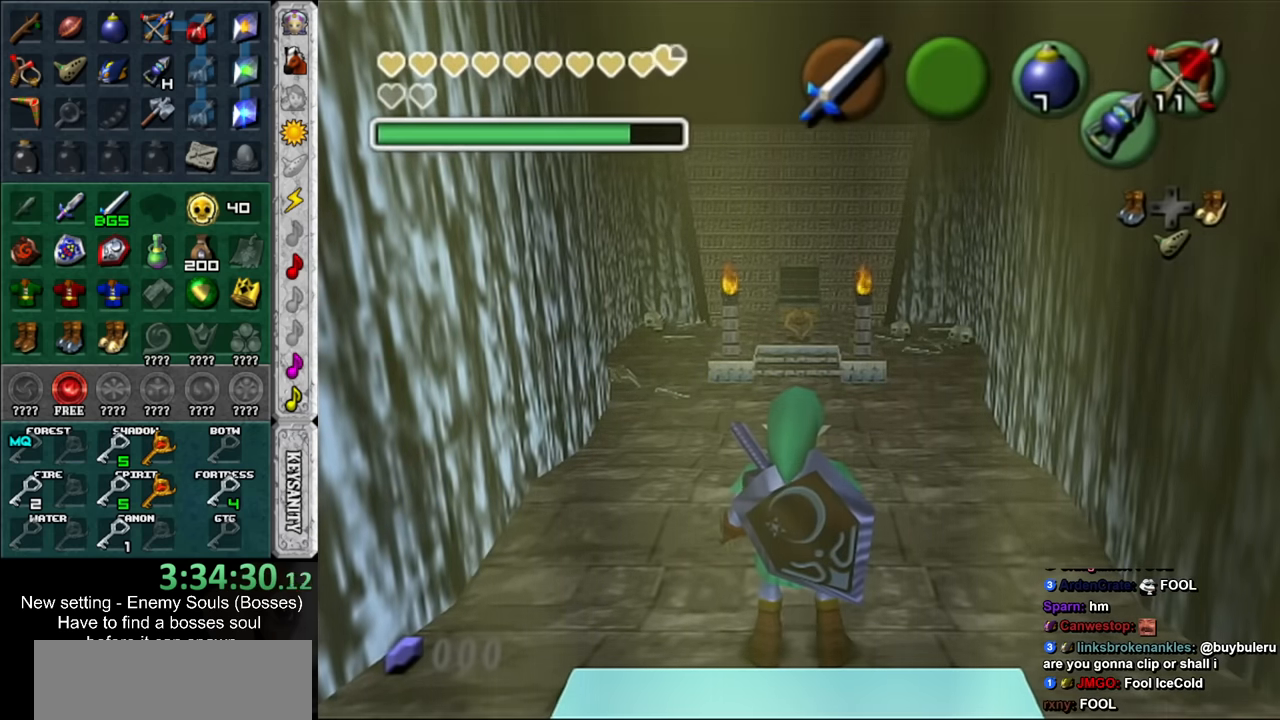
Gameplay with a controller (Nintendo layout); each line is a JSON object with the inputs held at the frame after it. "events" lists button and stick changes between this image and that frame as [ms after this image, input, new state], when the widget could be followed in between. Not read: L3 R3.
{"buttons": [], "left_stick": "down", "right_stick": "center", "events": [[183, "left_stick", "down"]]}
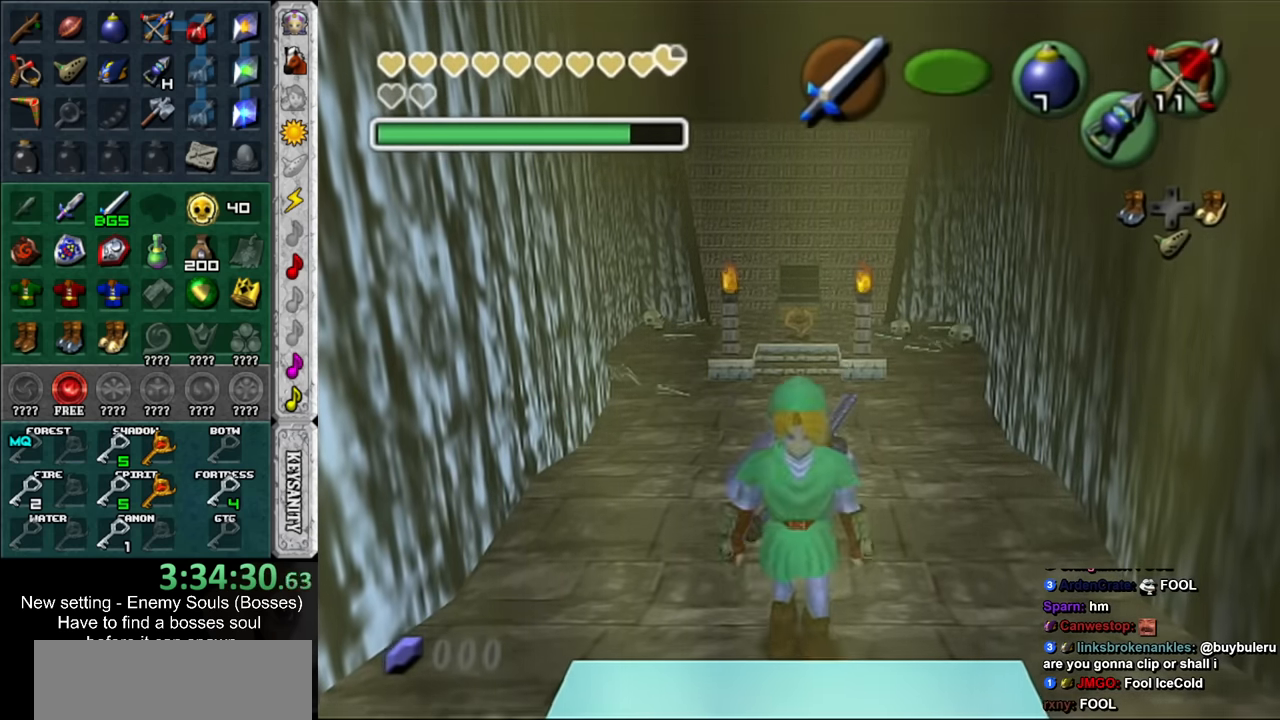
{"buttons": [], "left_stick": "center", "right_stick": "center", "events": [[233, "left_stick", "center"]]}
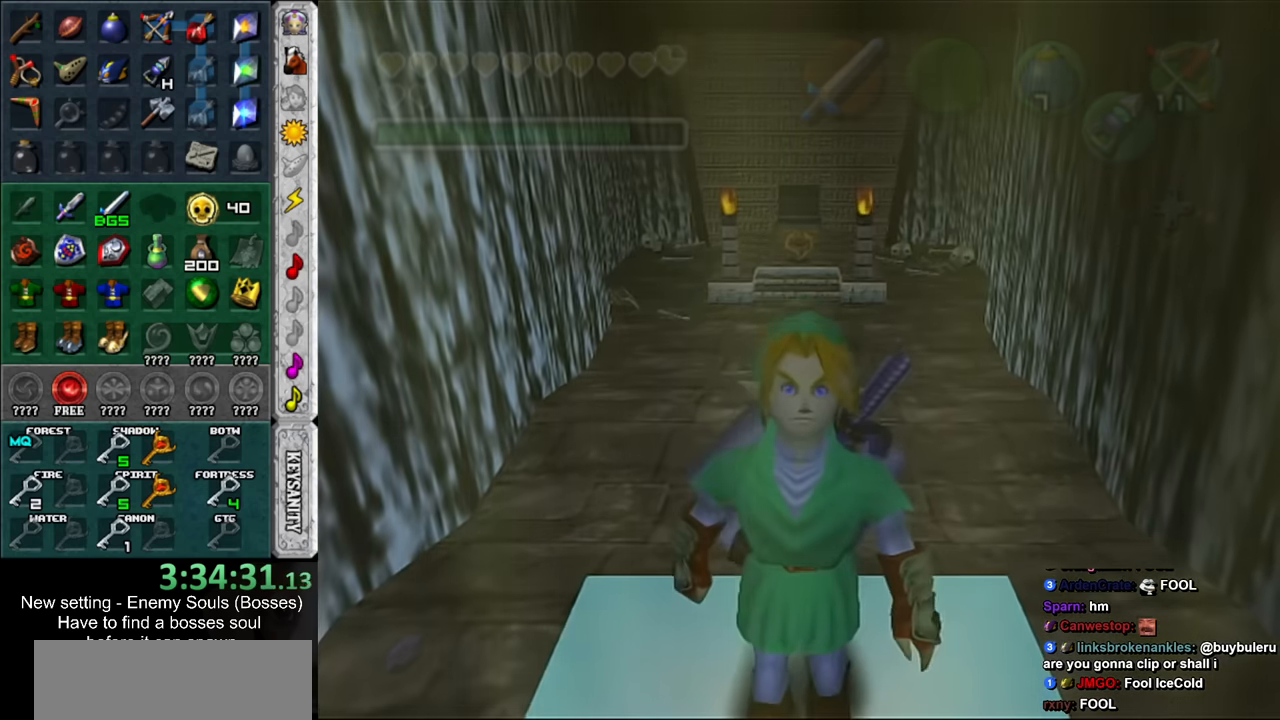
{"buttons": [], "left_stick": "center", "right_stick": "center", "events": []}
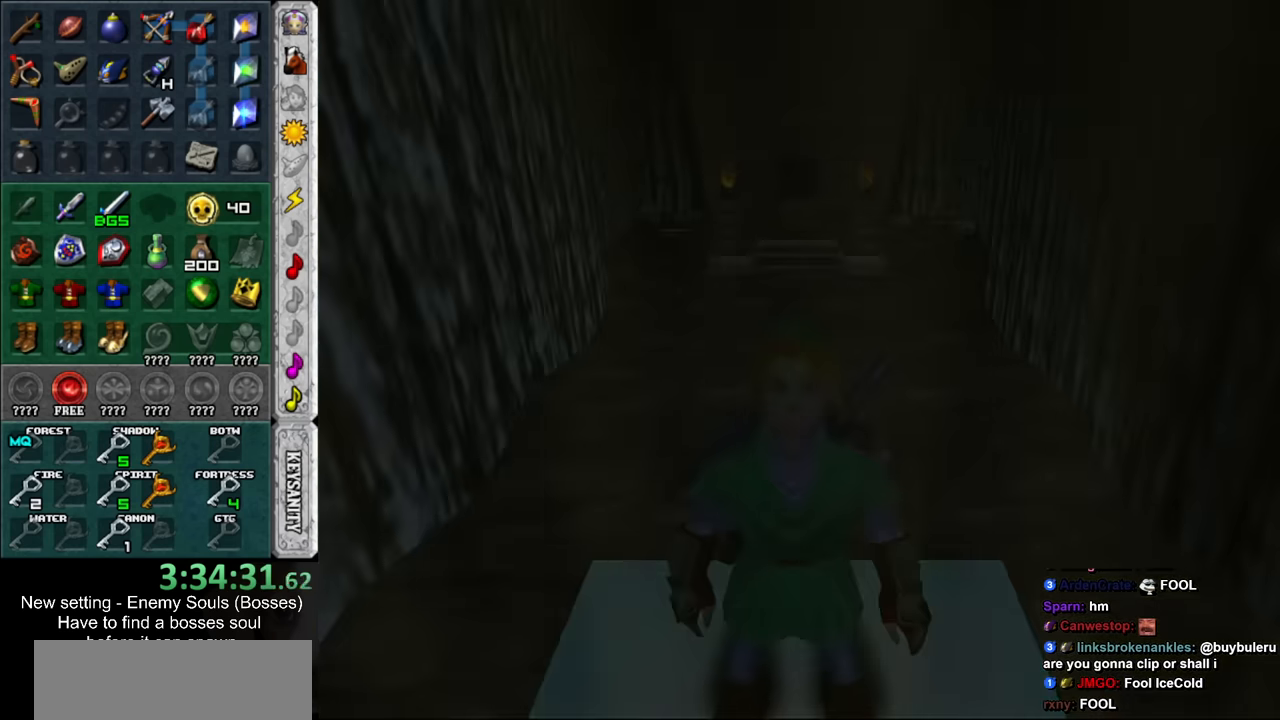
{"buttons": [], "left_stick": "center", "right_stick": "center", "events": []}
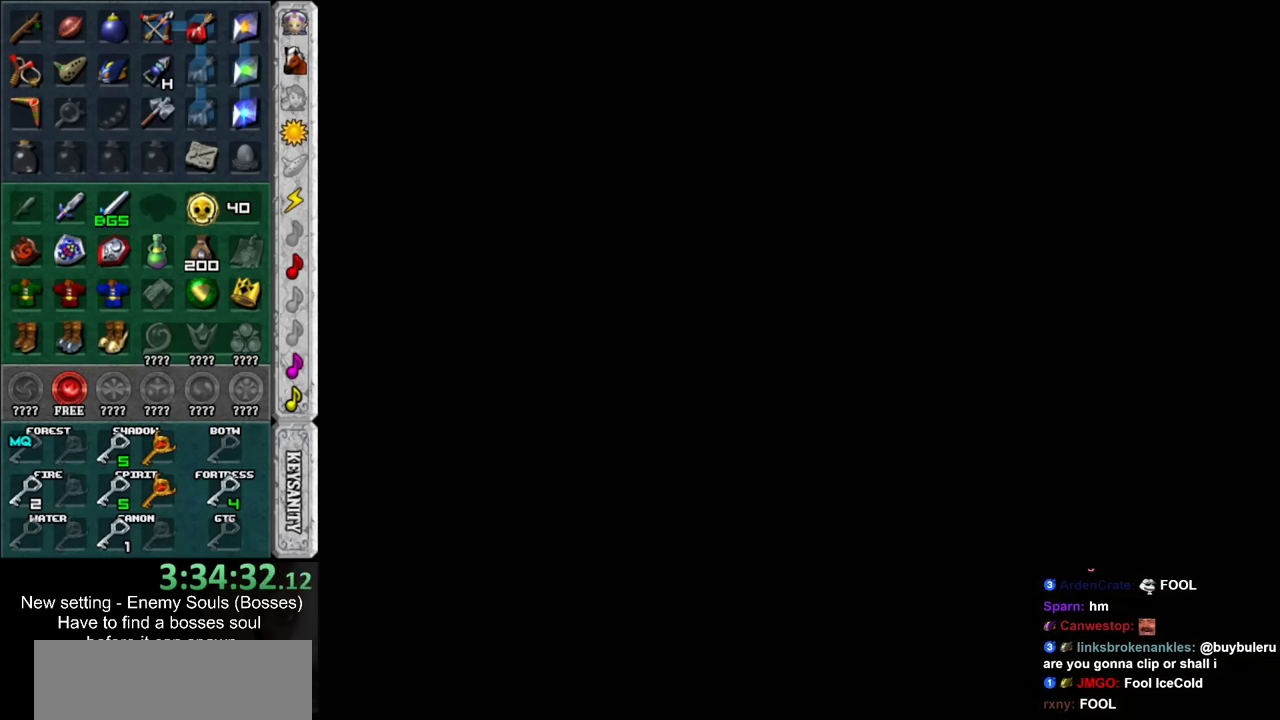
{"buttons": [], "left_stick": "center", "right_stick": "center", "events": []}
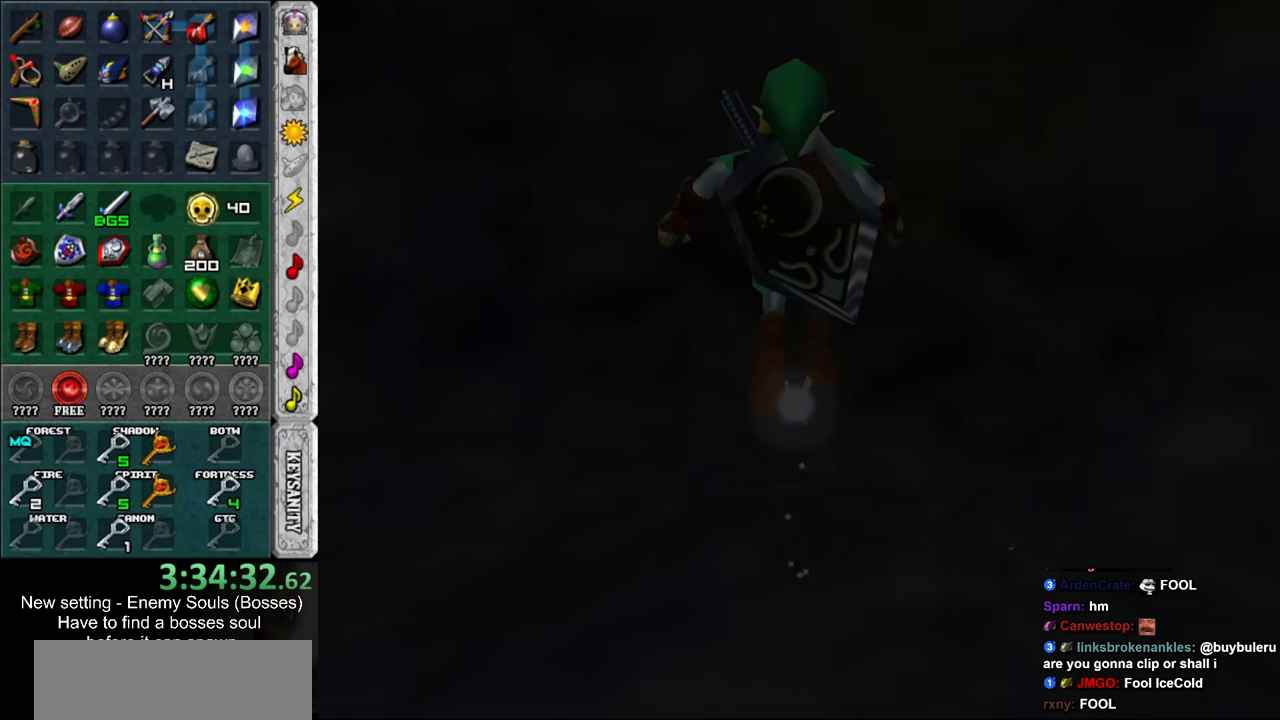
{"buttons": [], "left_stick": "up", "right_stick": "center", "events": [[333, "left_stick", "up"]]}
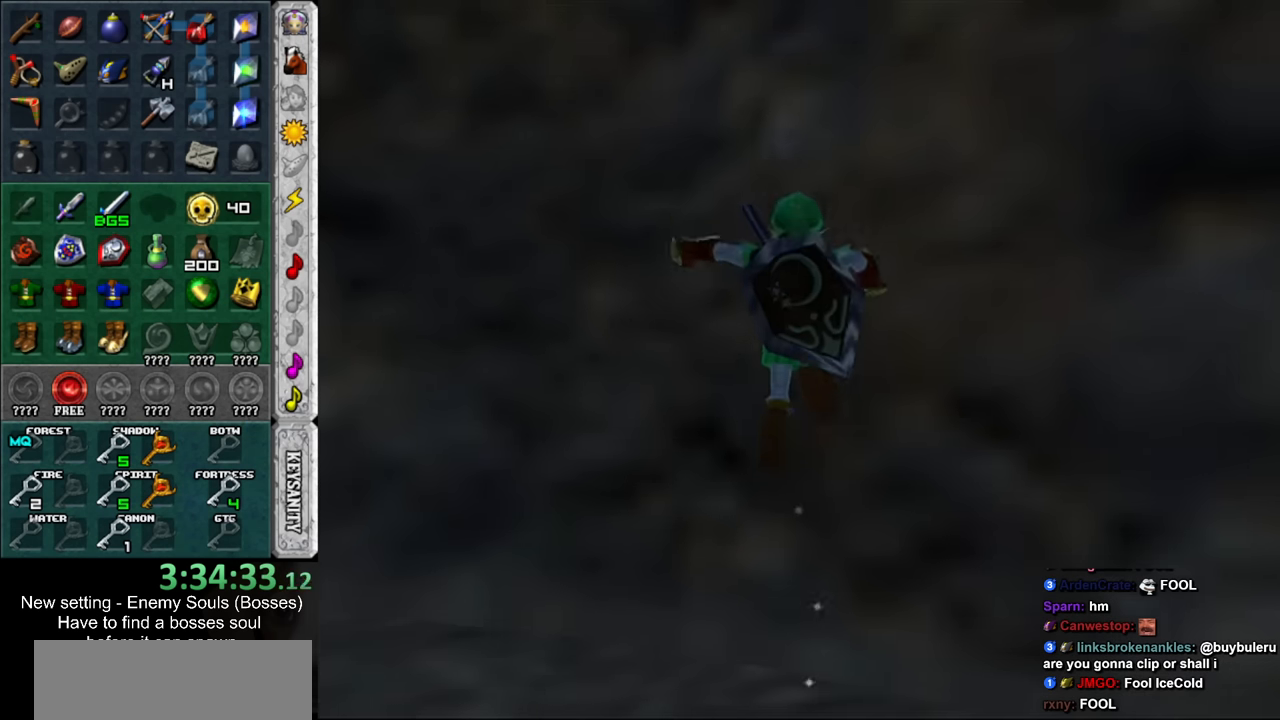
{"buttons": [], "left_stick": "left", "right_stick": "center", "events": [[50, "left_stick", "up-left"], [266, "left_stick", "left"]]}
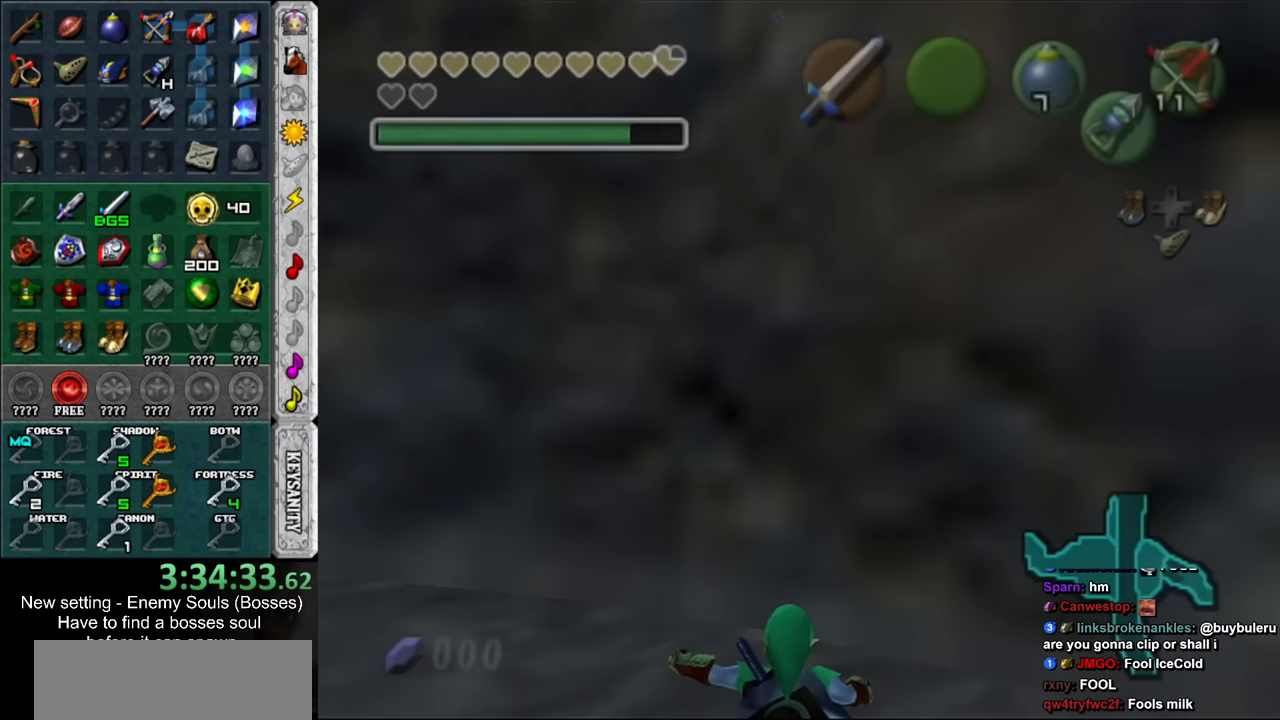
{"buttons": [], "left_stick": "up", "right_stick": "center", "events": [[116, "L1", "down"], [166, "left_stick", "center"], [333, "L1", "up"], [333, "left_stick", "up"]]}
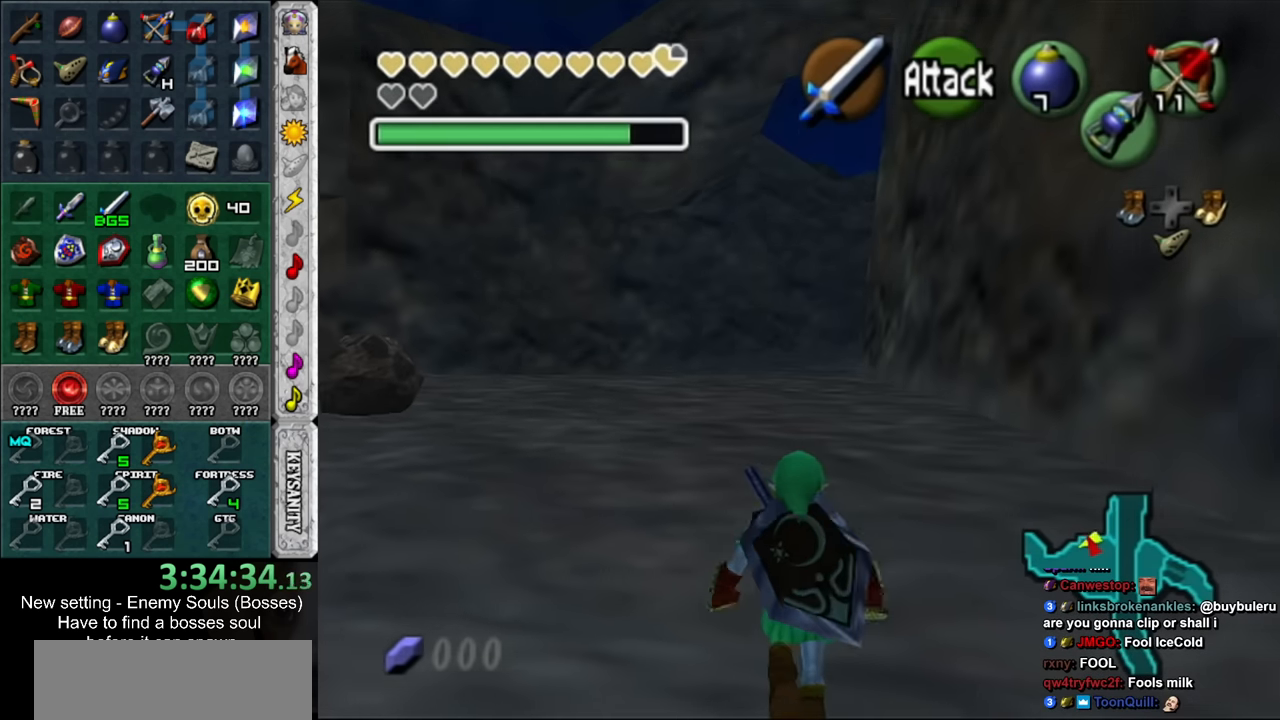
{"buttons": [], "left_stick": "up", "right_stick": "center", "events": []}
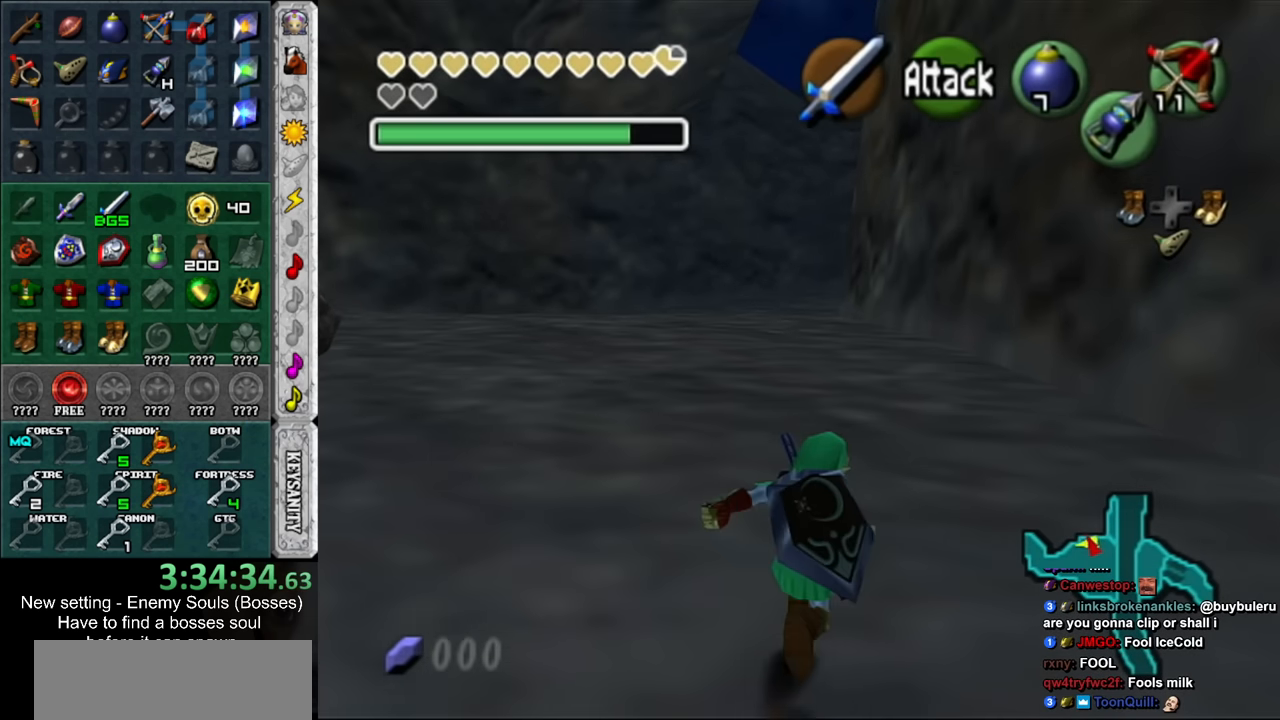
{"buttons": [], "left_stick": "up", "right_stick": "center", "events": []}
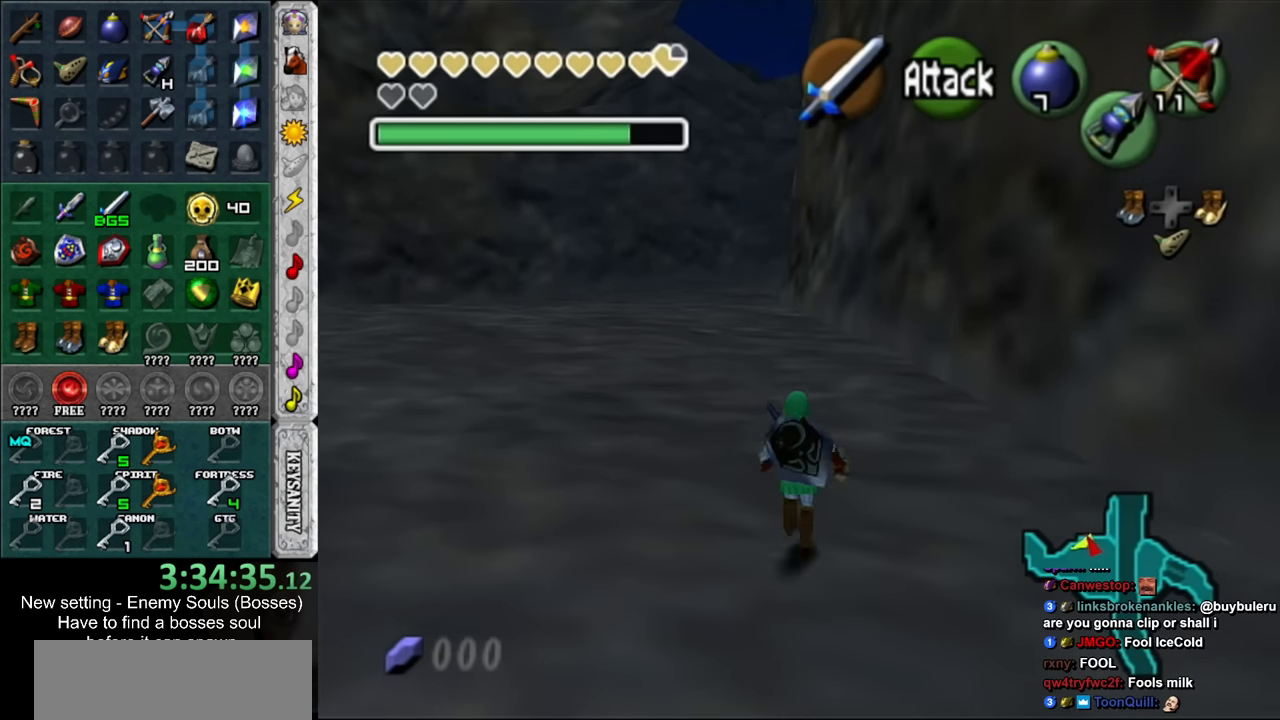
{"buttons": [], "left_stick": "up", "right_stick": "center", "events": []}
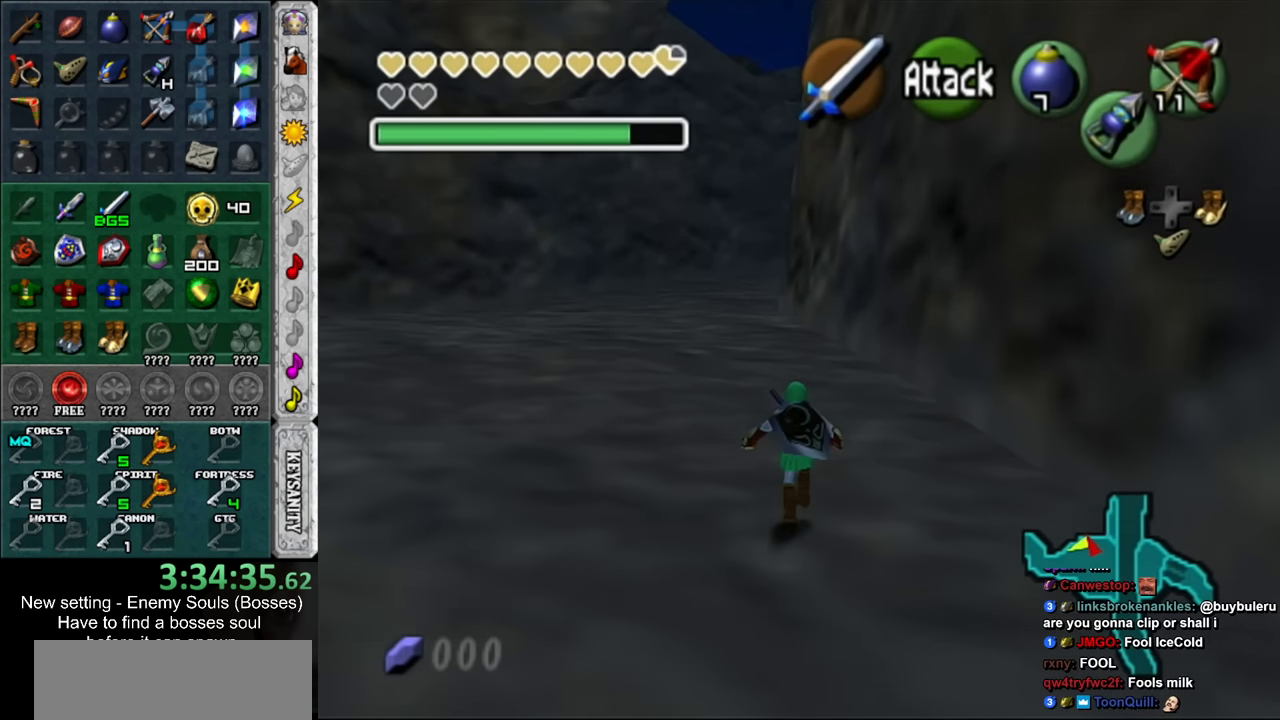
{"buttons": [], "left_stick": "up", "right_stick": "center", "events": []}
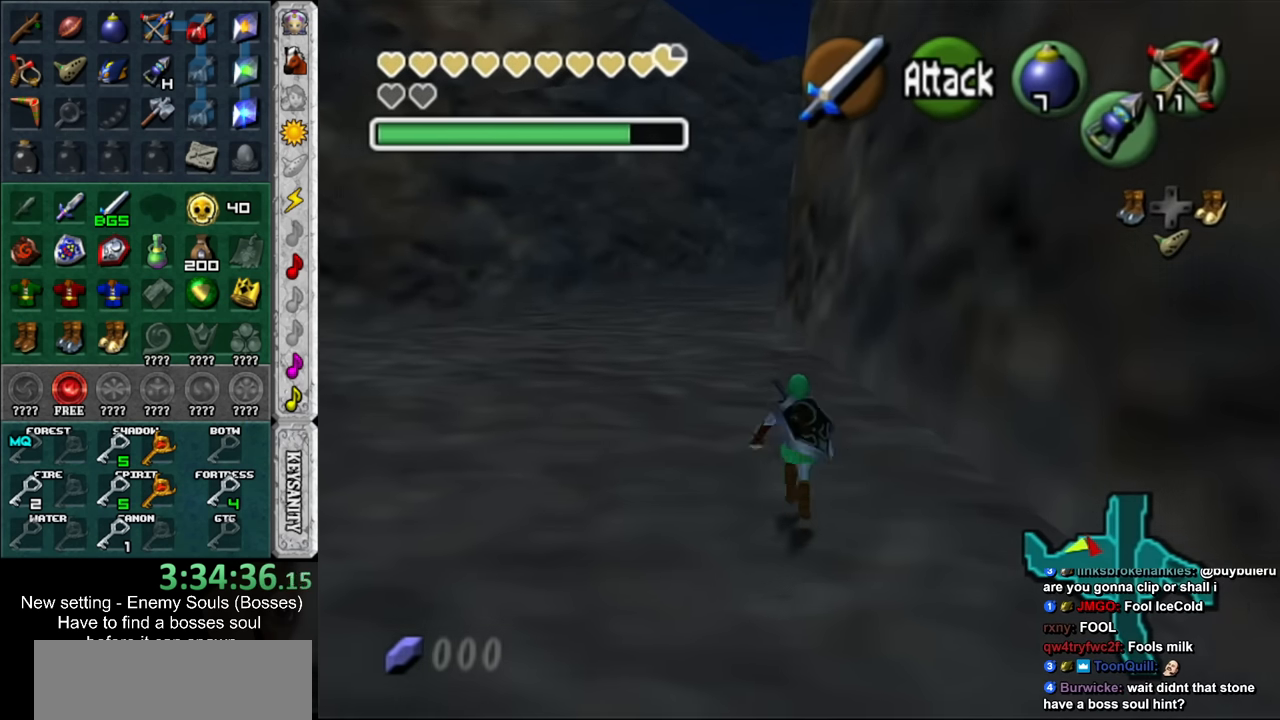
{"buttons": [], "left_stick": "up", "right_stick": "center", "events": []}
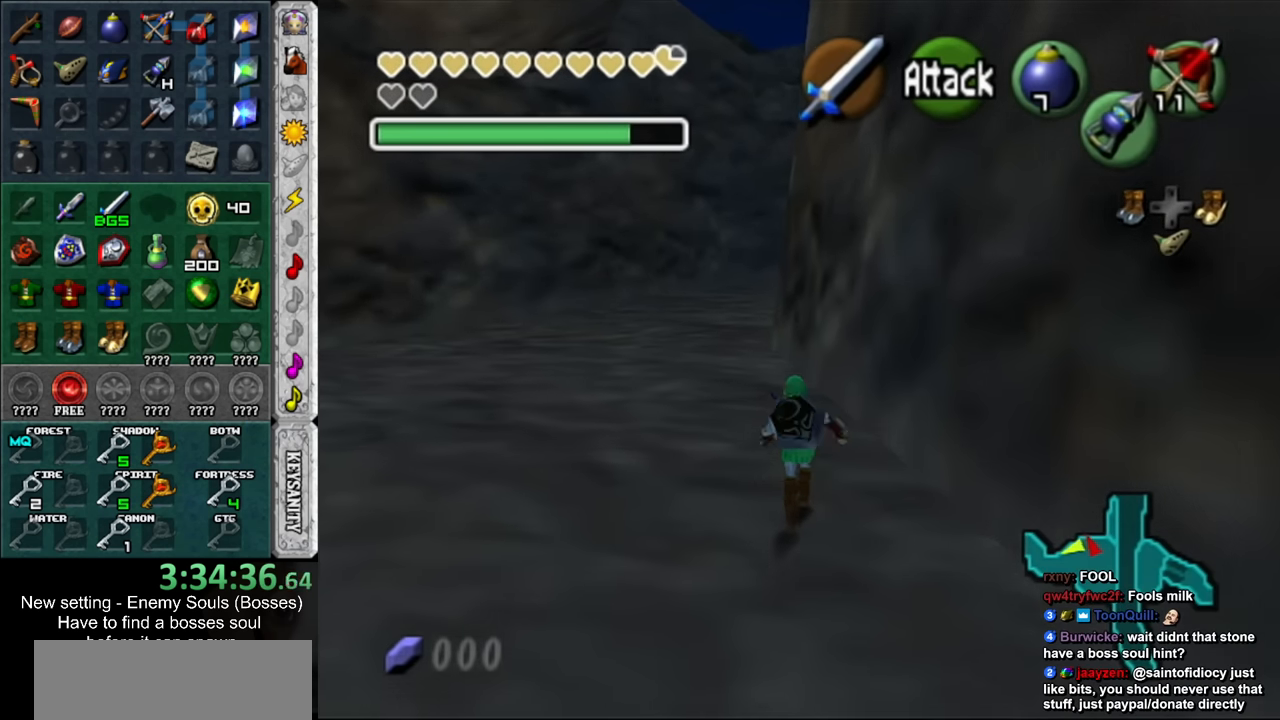
{"buttons": [], "left_stick": "up", "right_stick": "center", "events": []}
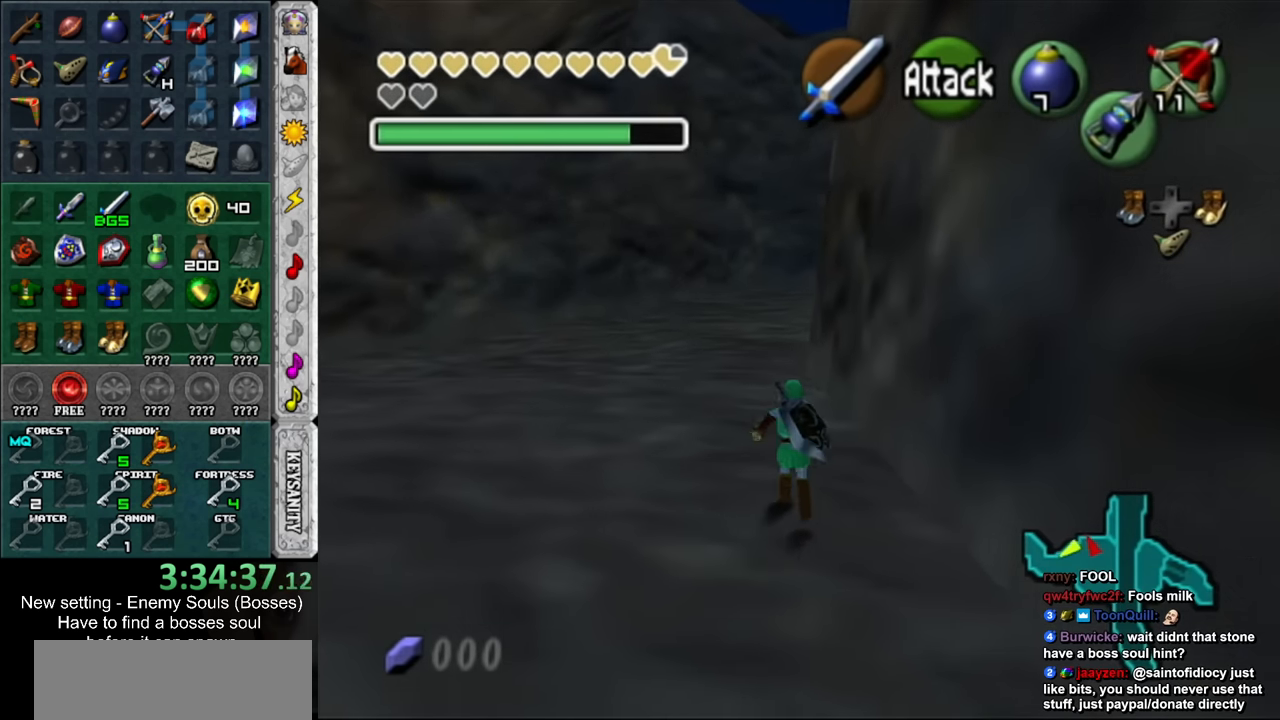
{"buttons": [], "left_stick": "up", "right_stick": "center", "events": []}
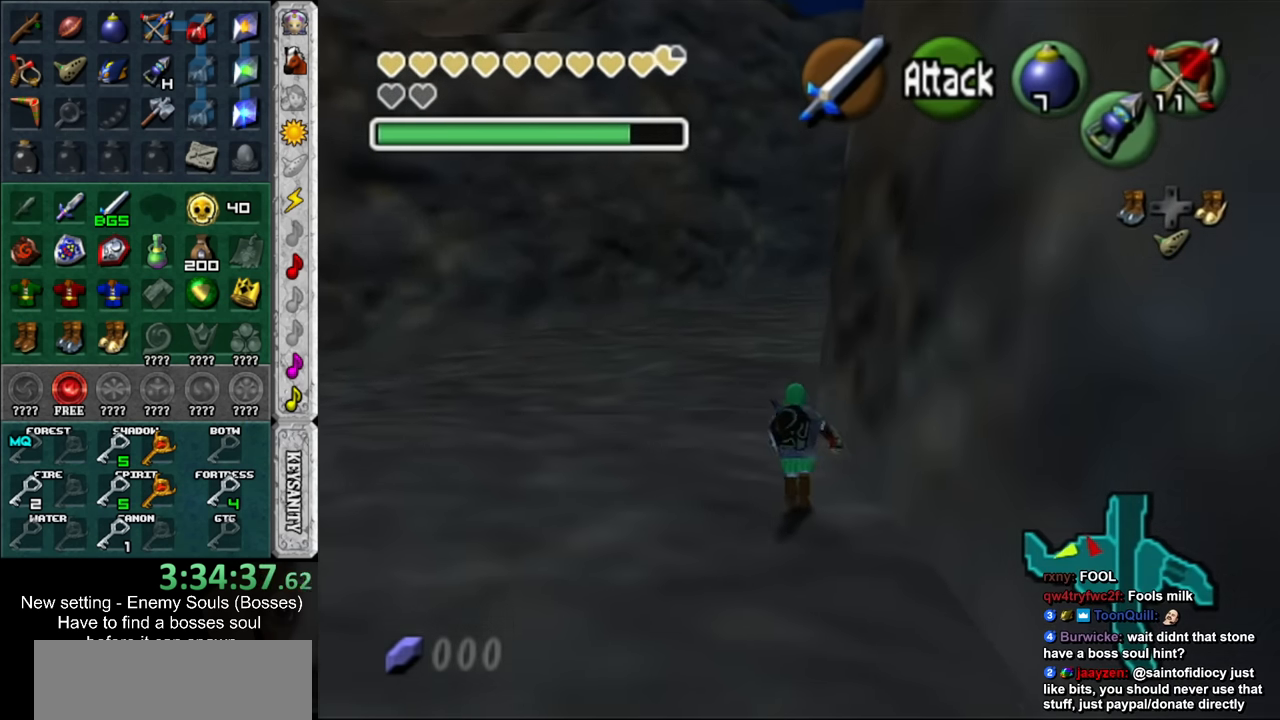
{"buttons": [], "left_stick": "up", "right_stick": "center", "events": []}
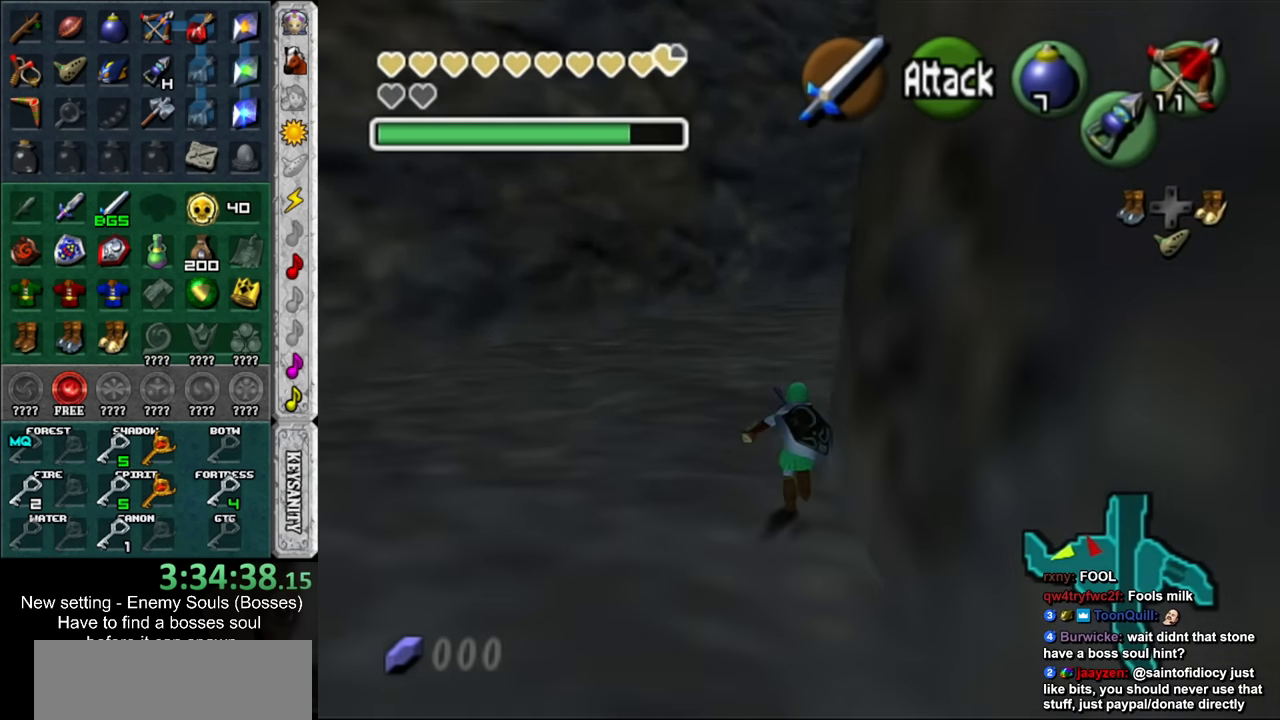
{"buttons": [], "left_stick": "up", "right_stick": "center", "events": []}
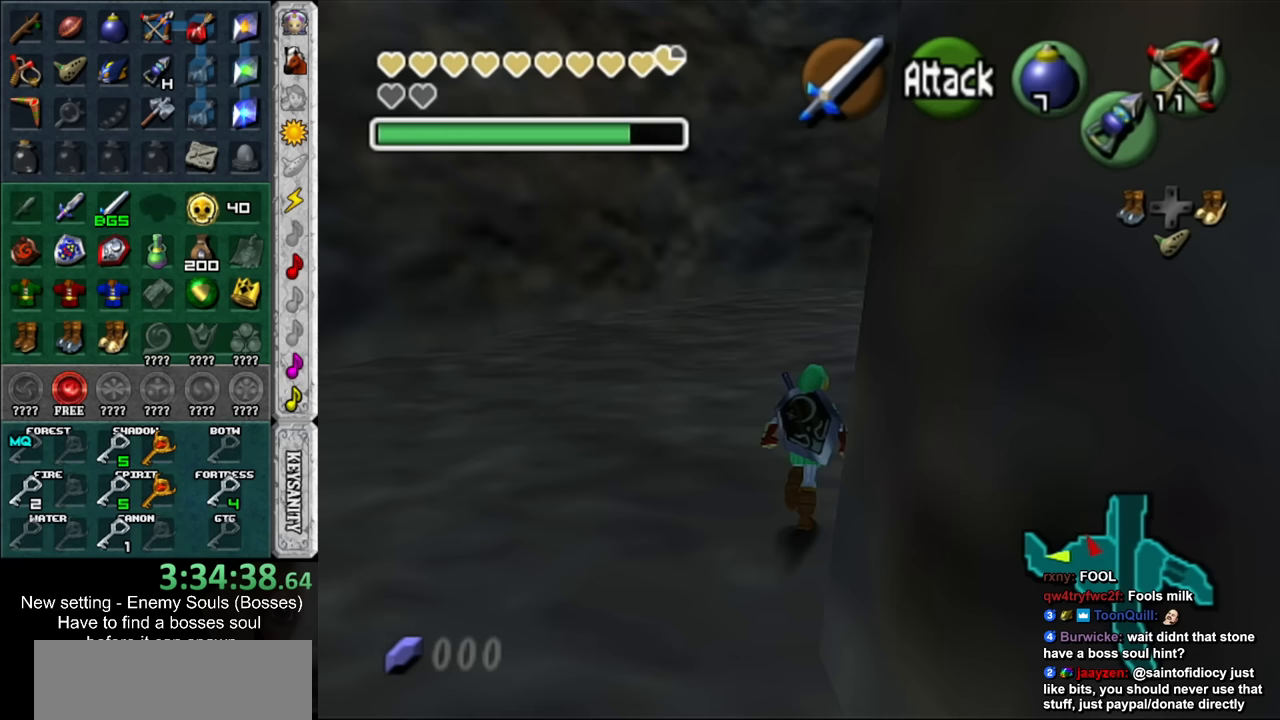
{"buttons": [], "left_stick": "up", "right_stick": "center", "events": [[367, "B", "down"], [483, "B", "up"]]}
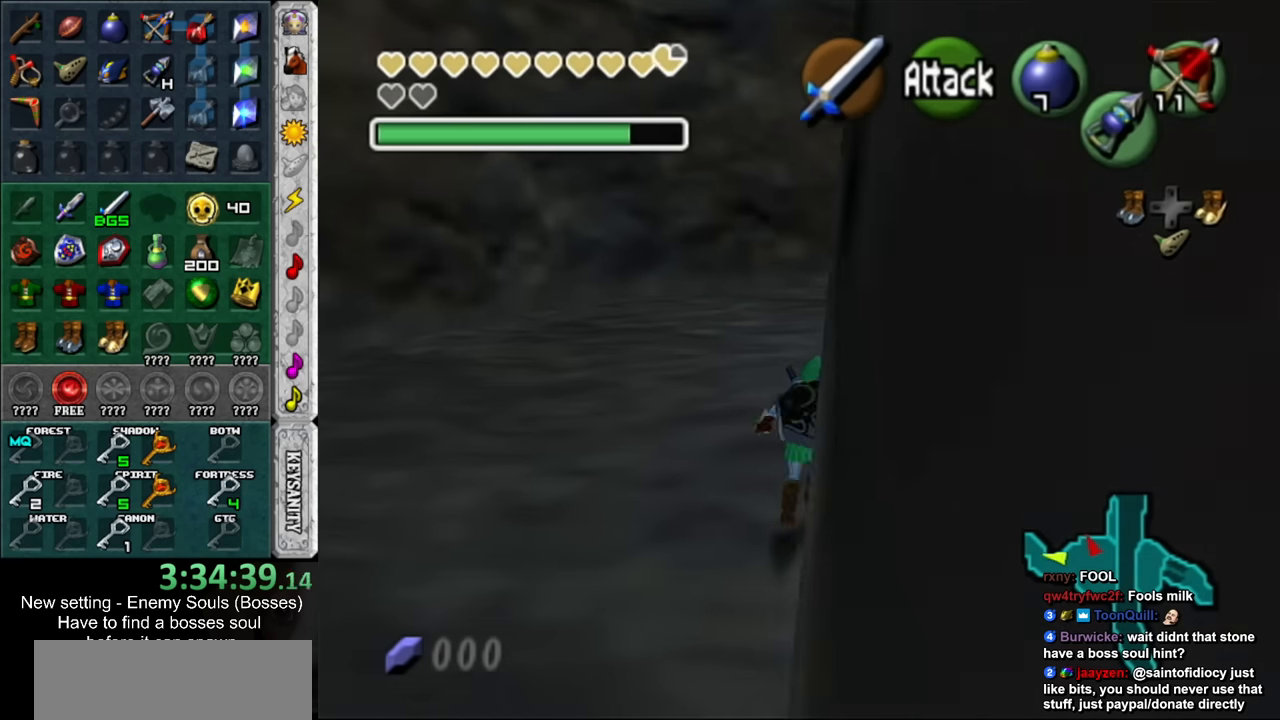
{"buttons": [], "left_stick": "up", "right_stick": "center", "events": []}
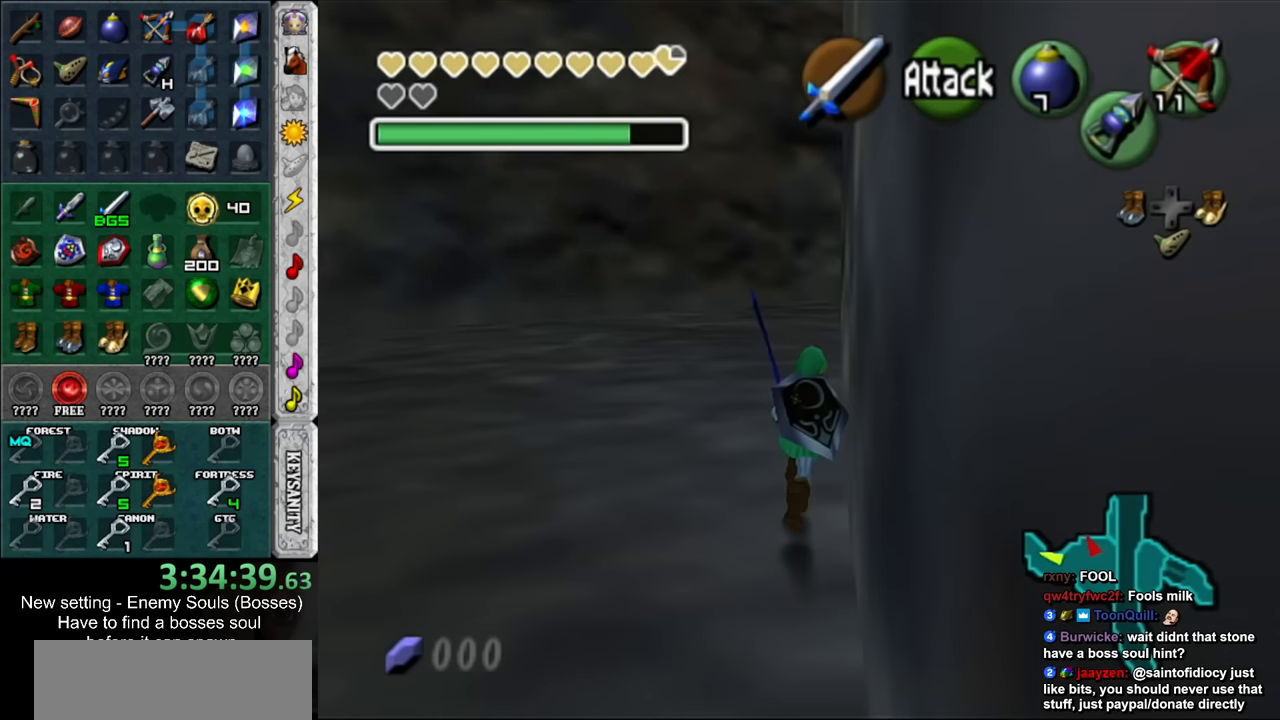
{"buttons": [], "left_stick": "up", "right_stick": "center", "events": []}
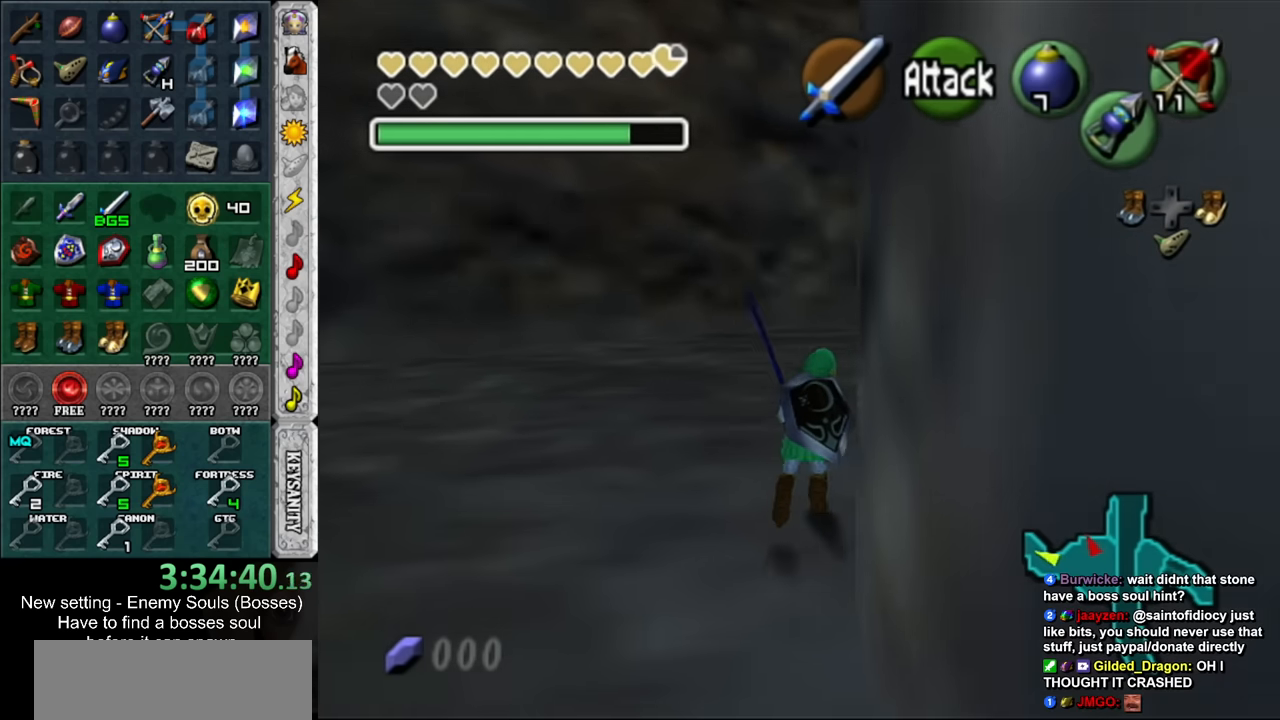
{"buttons": [], "left_stick": "up", "right_stick": "center", "events": []}
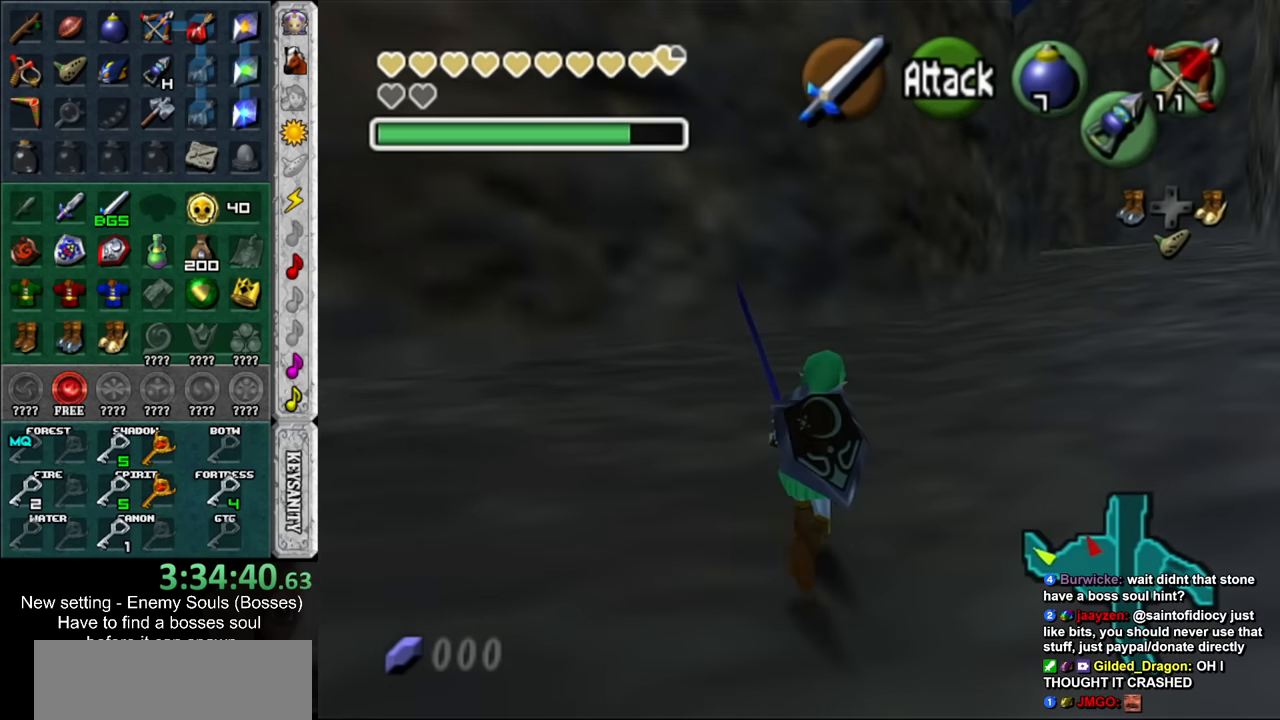
{"buttons": [], "left_stick": "up", "right_stick": "center", "events": []}
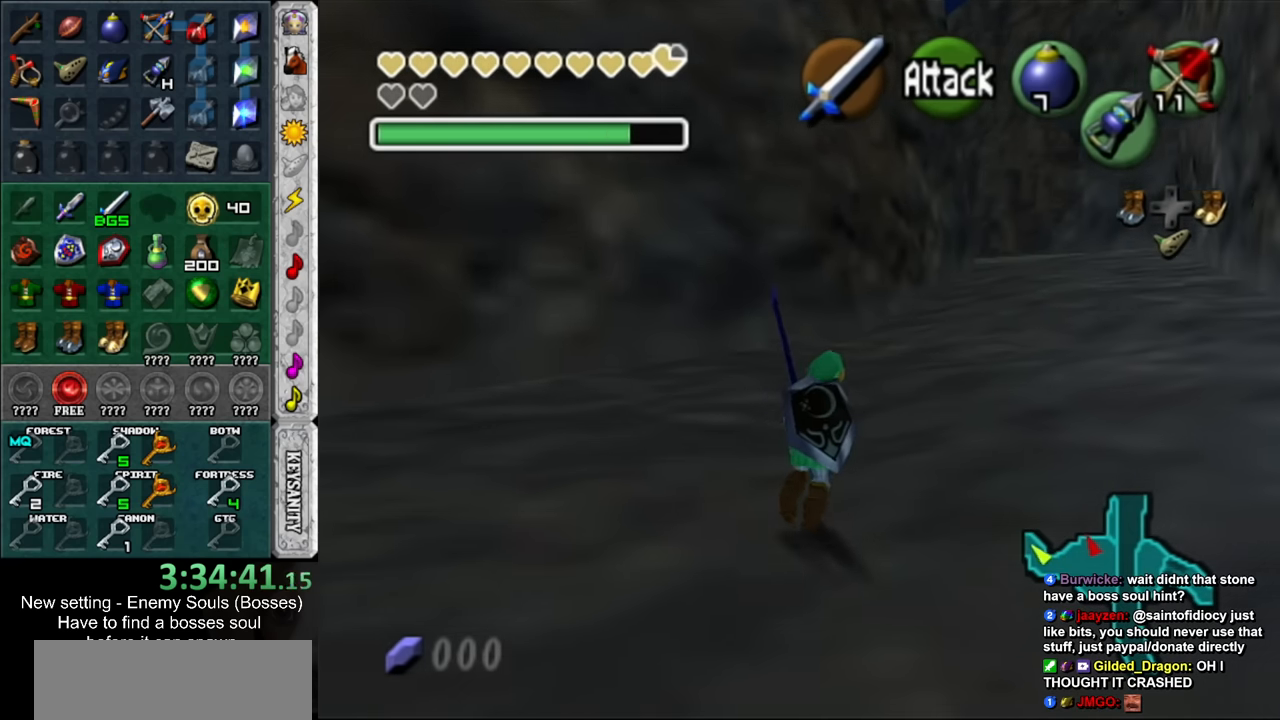
{"buttons": [], "left_stick": "up", "right_stick": "center", "events": []}
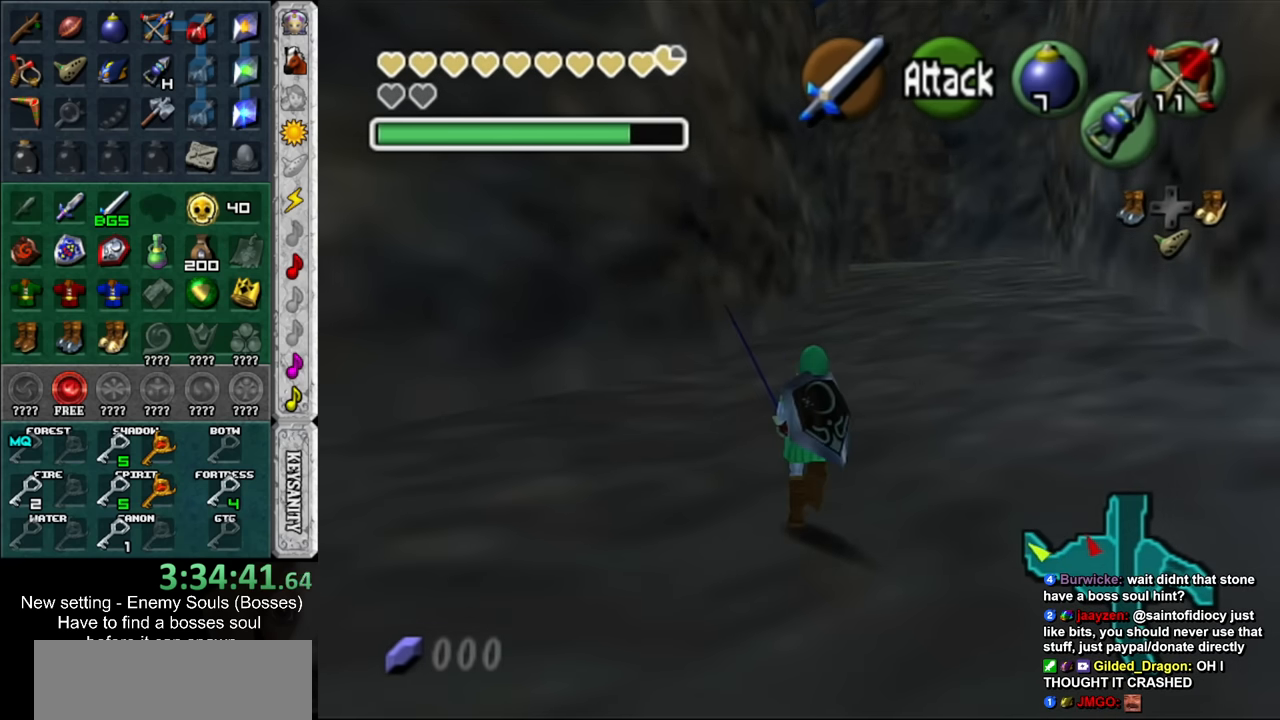
{"buttons": [], "left_stick": "up", "right_stick": "center", "events": []}
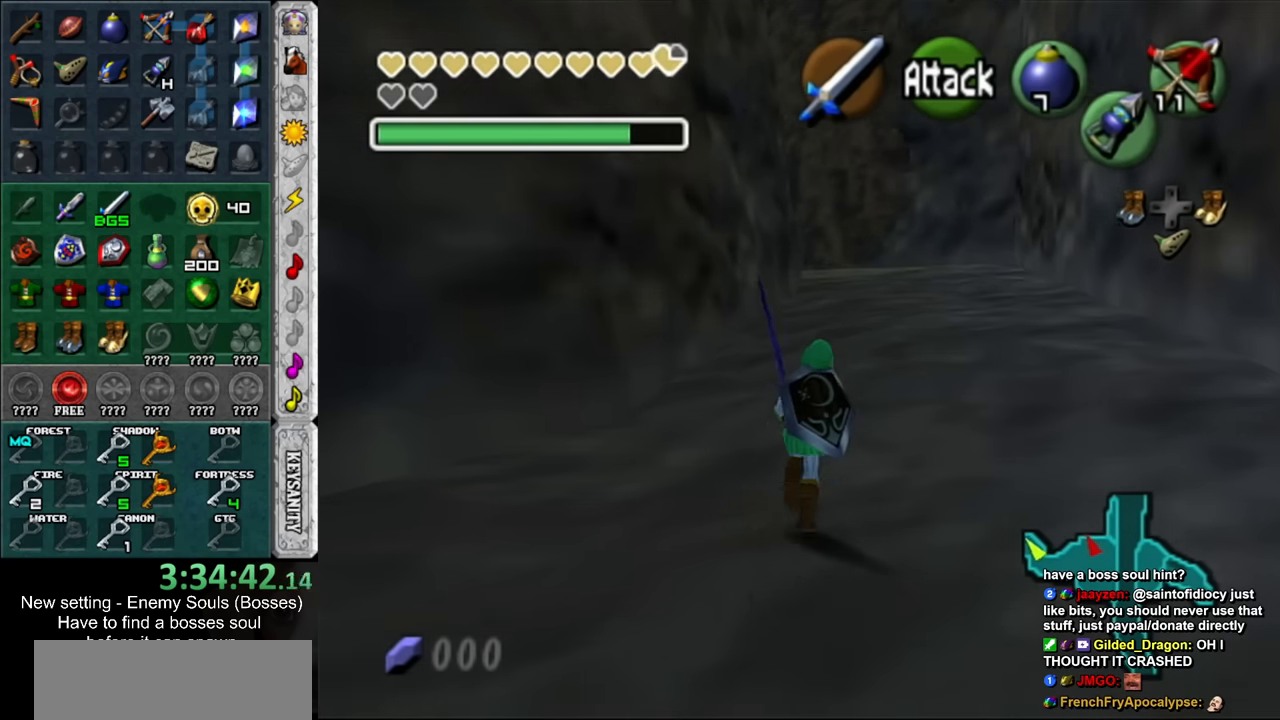
{"buttons": [], "left_stick": "up", "right_stick": "center", "events": []}
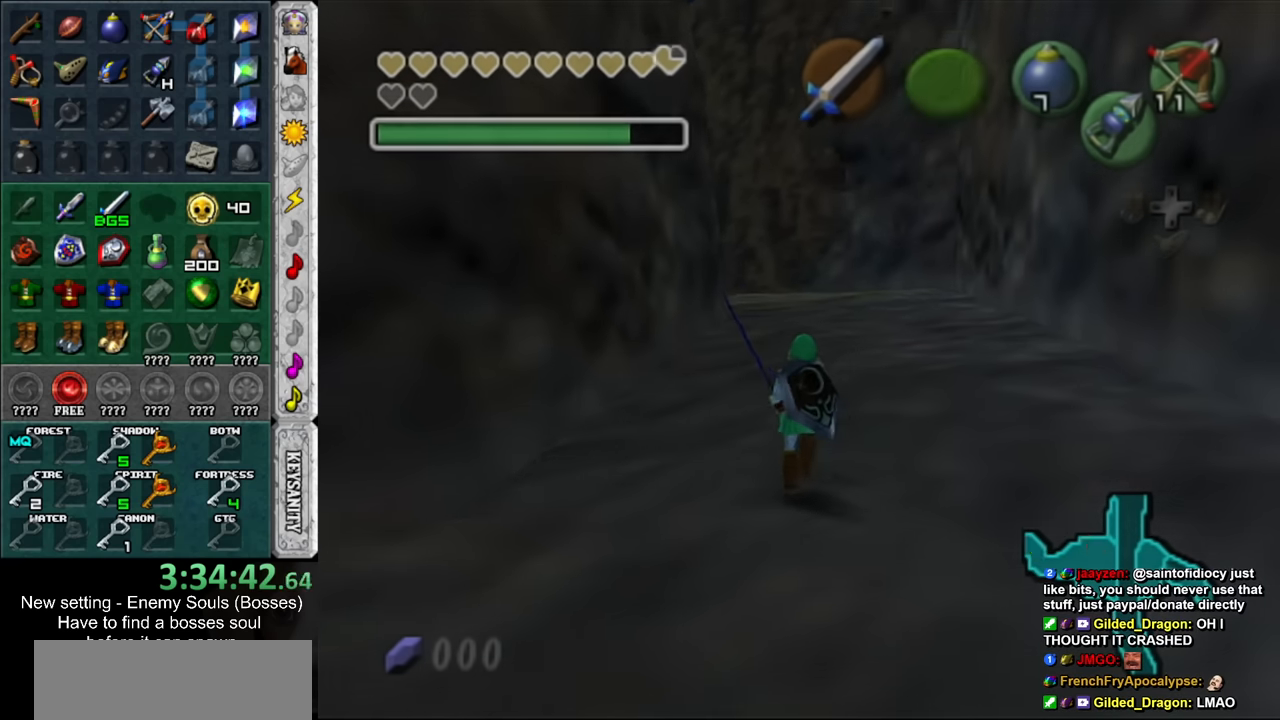
{"buttons": [], "left_stick": "center", "right_stick": "center", "events": [[400, "left_stick", "center"]]}
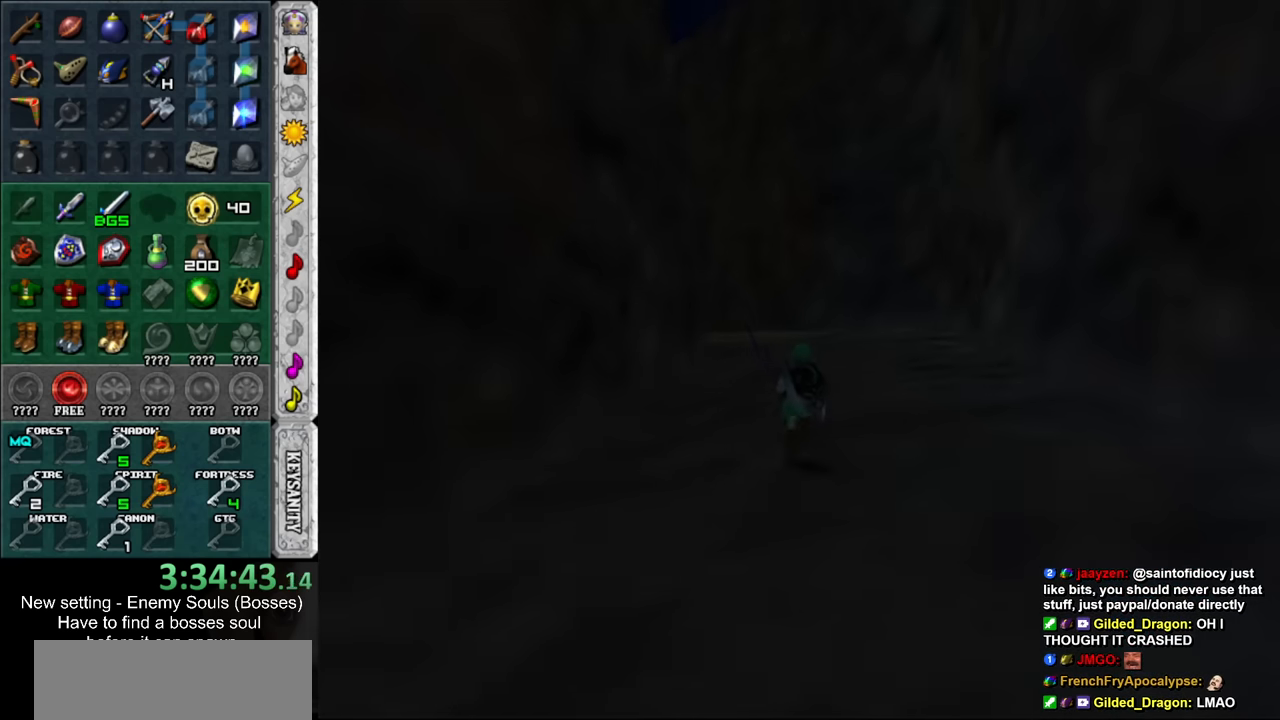
{"buttons": [], "left_stick": "center", "right_stick": "center", "events": []}
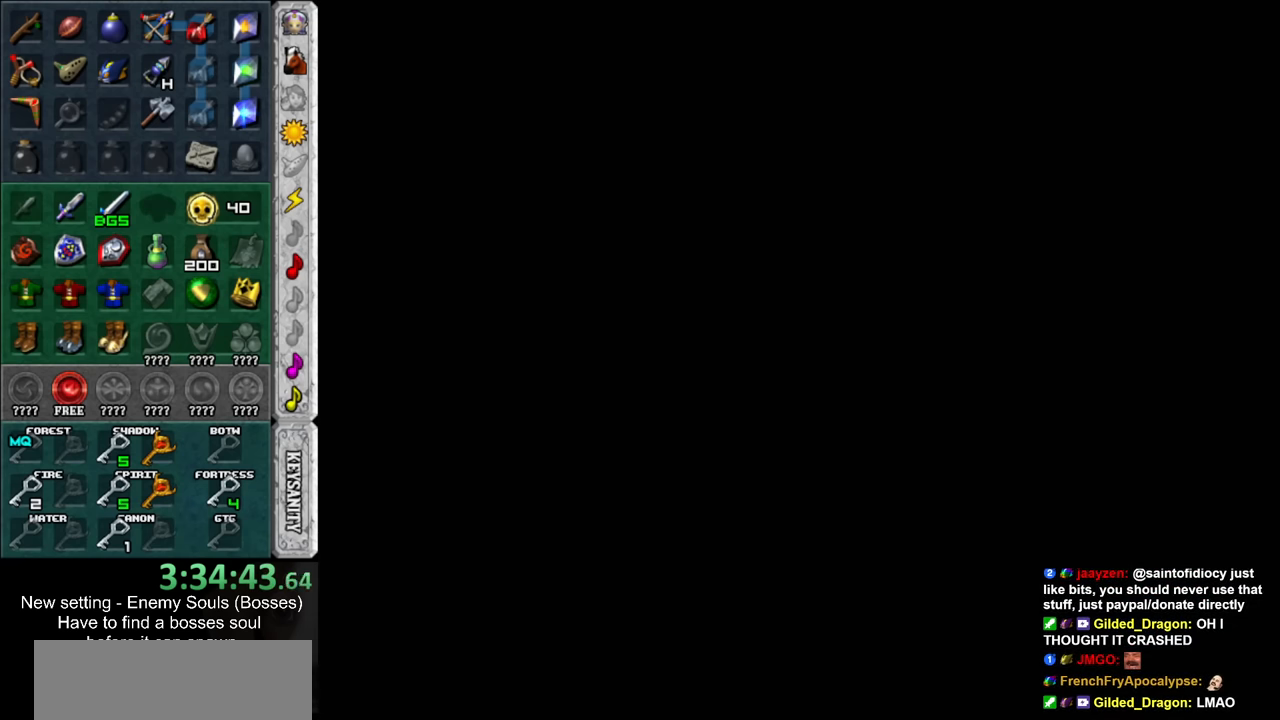
{"buttons": [], "left_stick": "up", "right_stick": "center", "events": [[483, "left_stick", "up"]]}
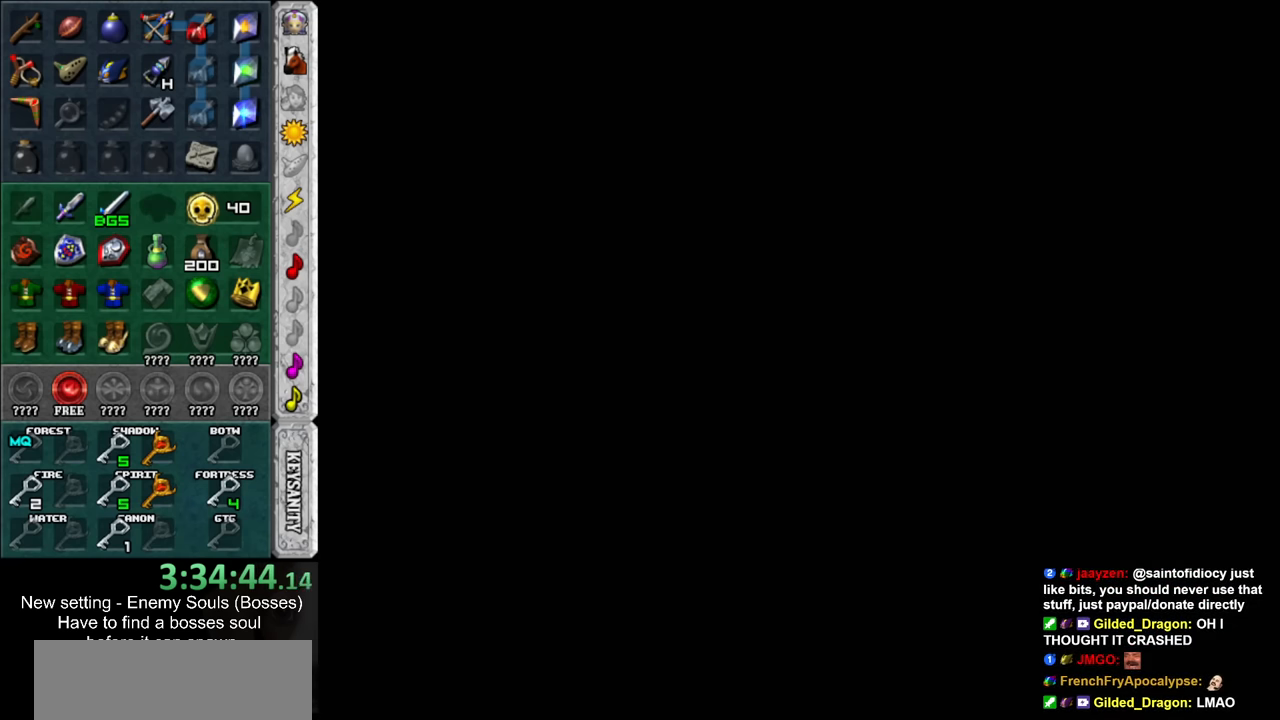
{"buttons": [], "left_stick": "up", "right_stick": "center", "events": []}
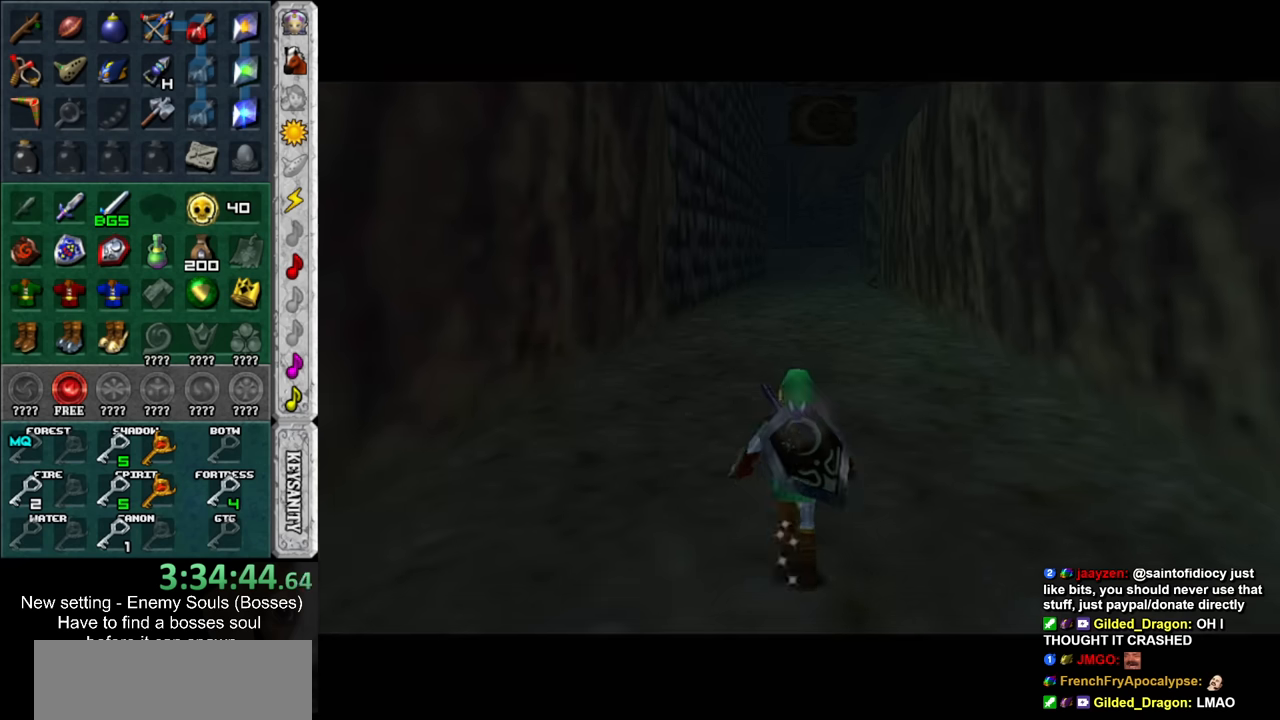
{"buttons": [], "left_stick": "up", "right_stick": "center", "events": []}
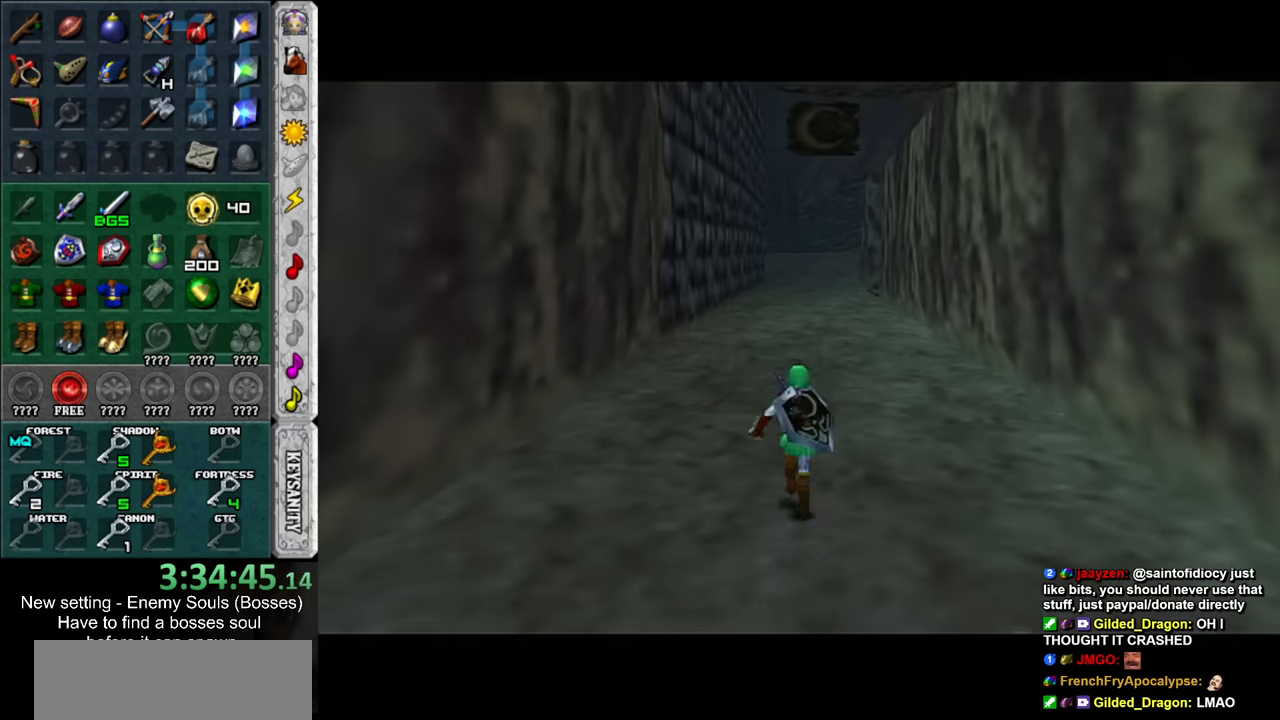
{"buttons": [], "left_stick": "up", "right_stick": "center", "events": []}